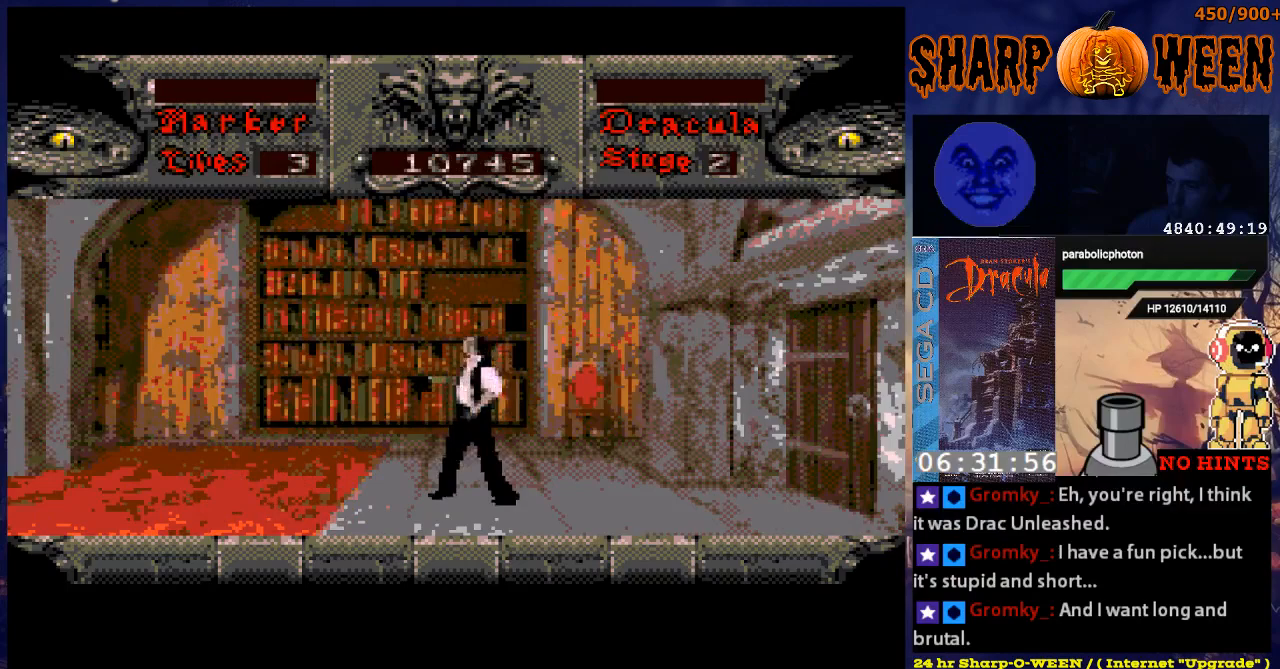
Gameplay with a controller (Xbox layout); each line is a JSON object with the inputs held at the frame after it. "events" lists button and stick changes between this image and that frame as [ms after this image, input, new state], when the widget could be followed in between. Not read: L1 L2 L3 R1 R2 R3.
{"buttons": ["A", "DPAD_RIGHT"], "events": [[217, "A", "down"]]}
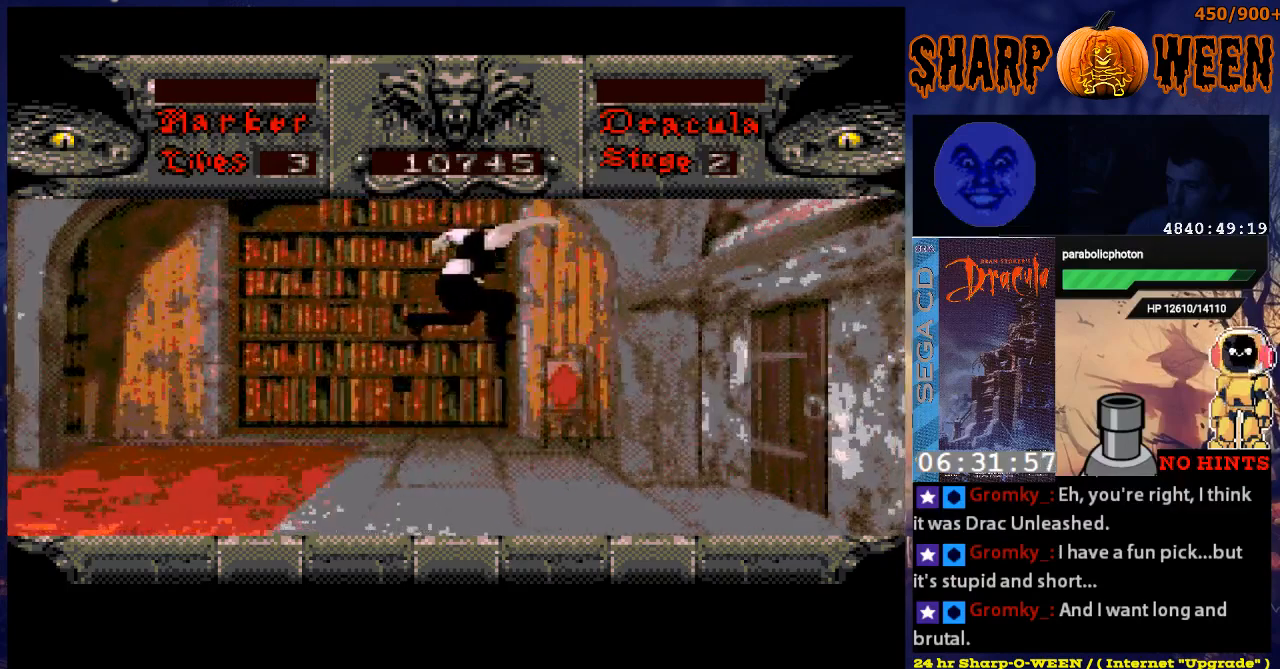
{"buttons": ["DPAD_RIGHT"], "events": [[317, "A", "up"]]}
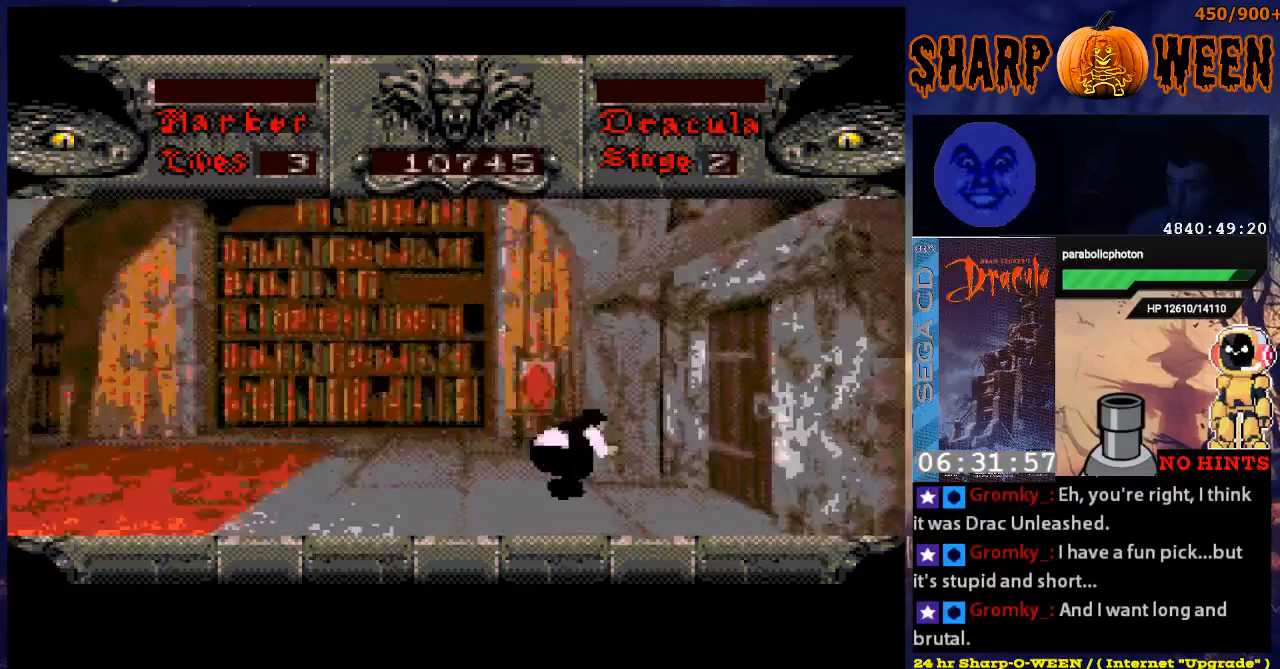
{"buttons": ["A", "DPAD_RIGHT"], "events": [[33, "A", "down"], [134, "A", "up"], [184, "A", "down"]]}
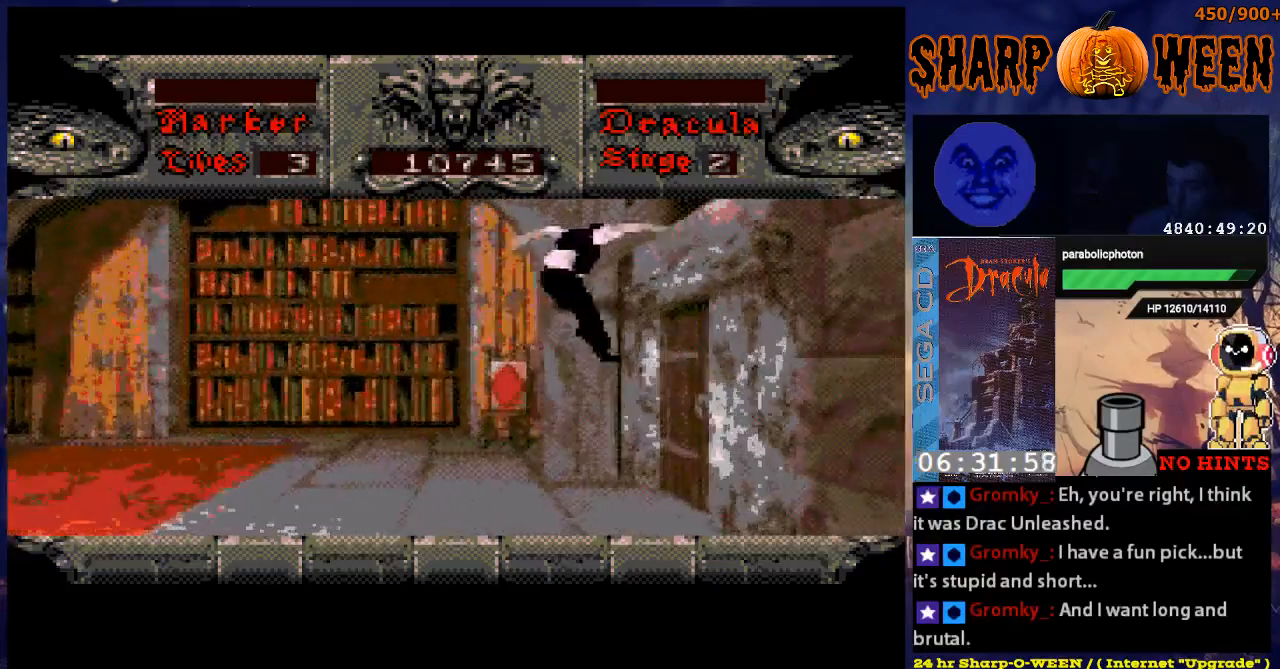
{"buttons": ["DPAD_RIGHT"], "events": [[334, "A", "up"]]}
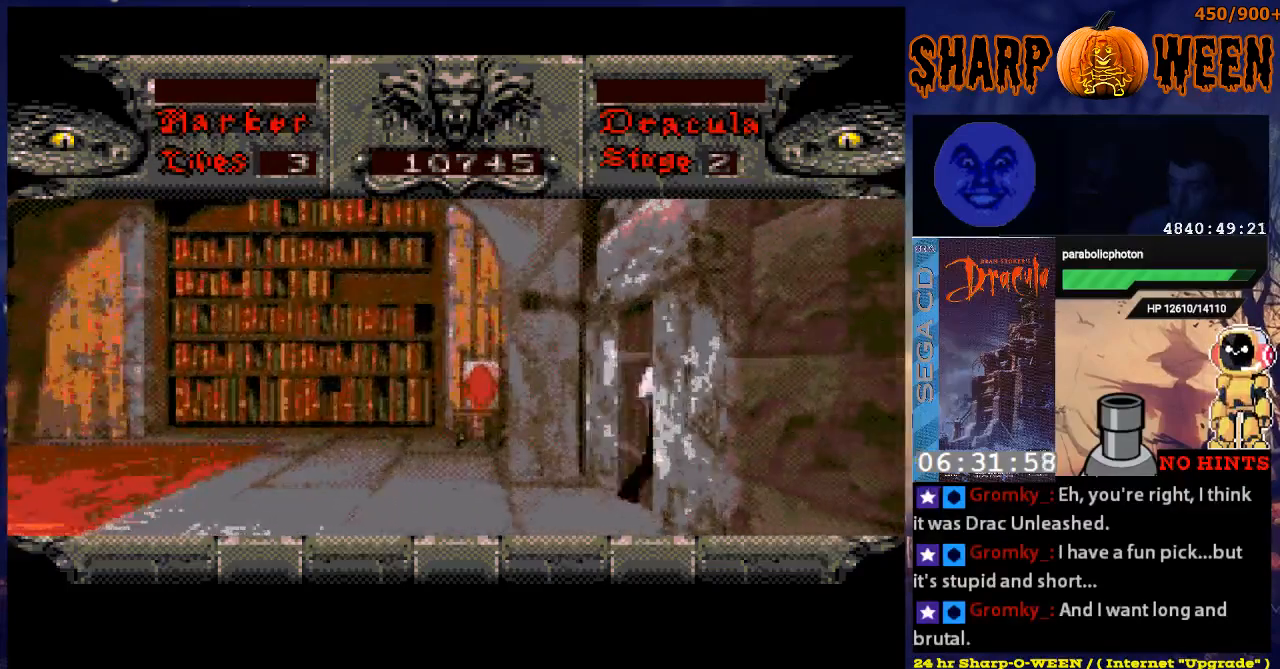
{"buttons": ["DPAD_RIGHT"], "events": []}
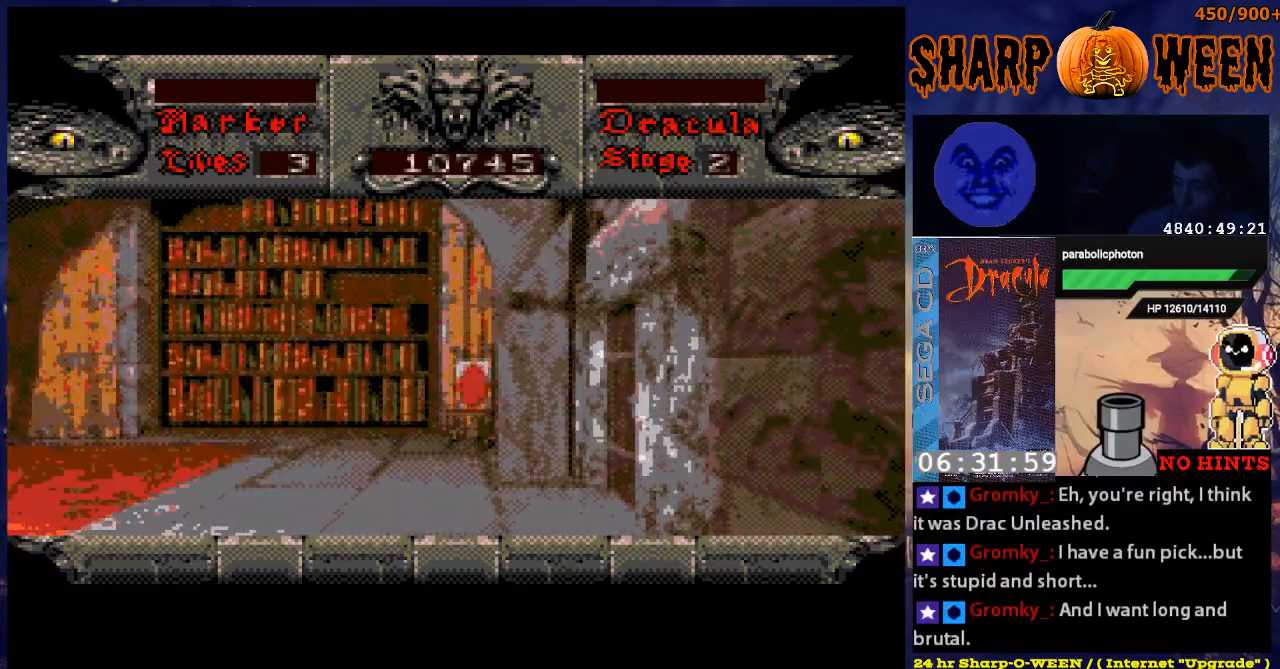
{"buttons": ["DPAD_RIGHT"], "events": []}
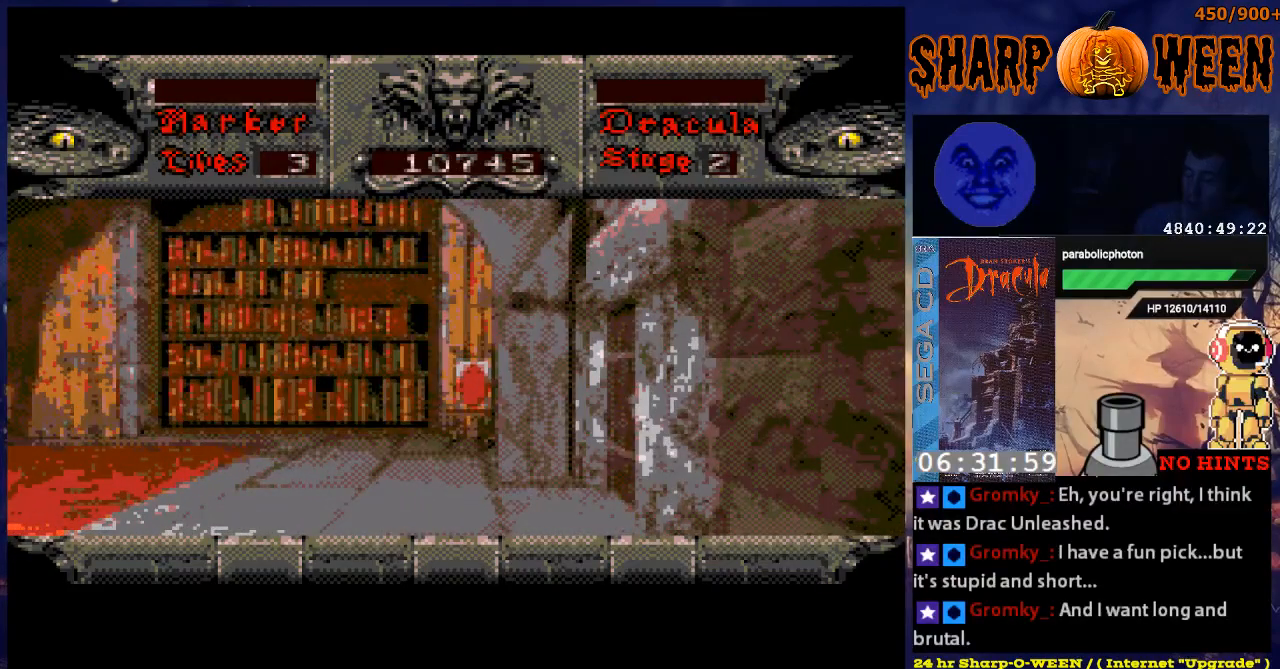
{"buttons": [], "events": [[485, "DPAD_RIGHT", "up"]]}
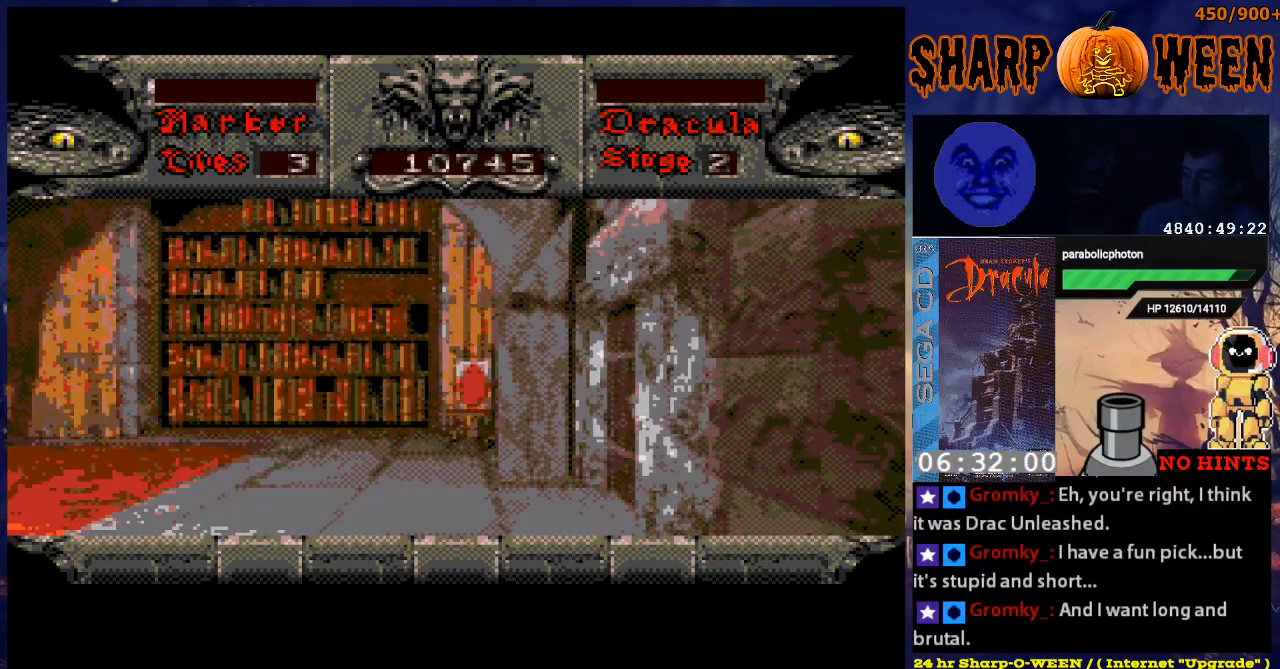
{"buttons": [], "events": []}
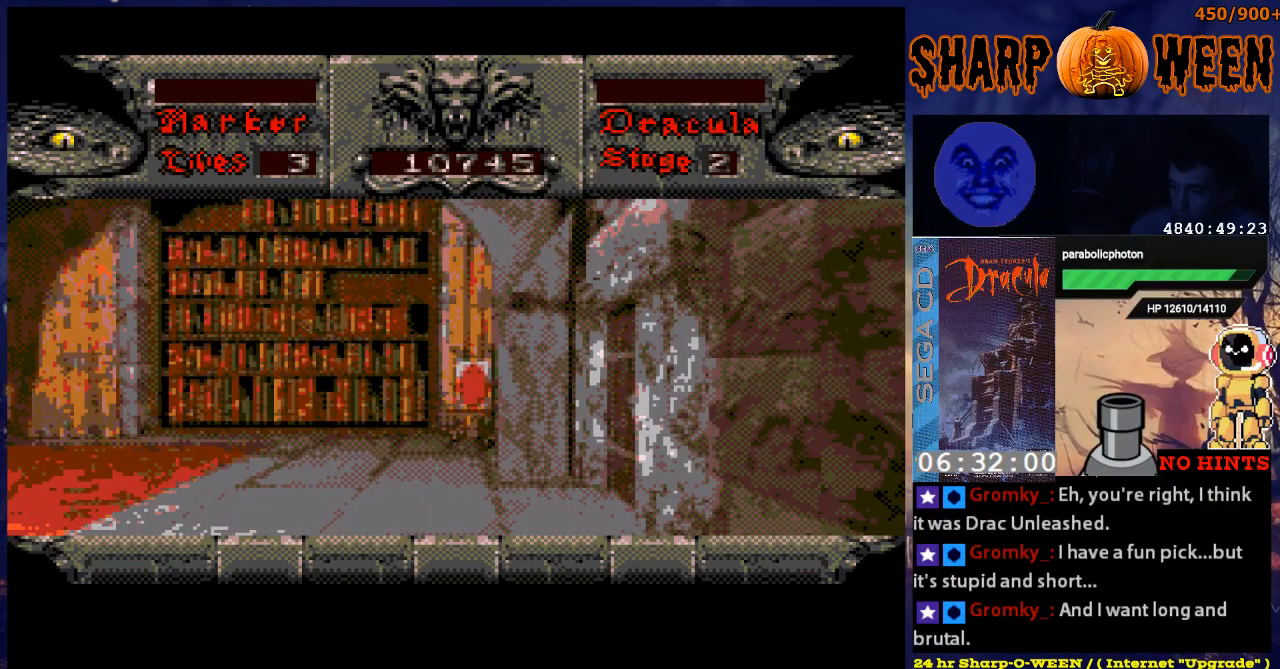
{"buttons": [], "events": []}
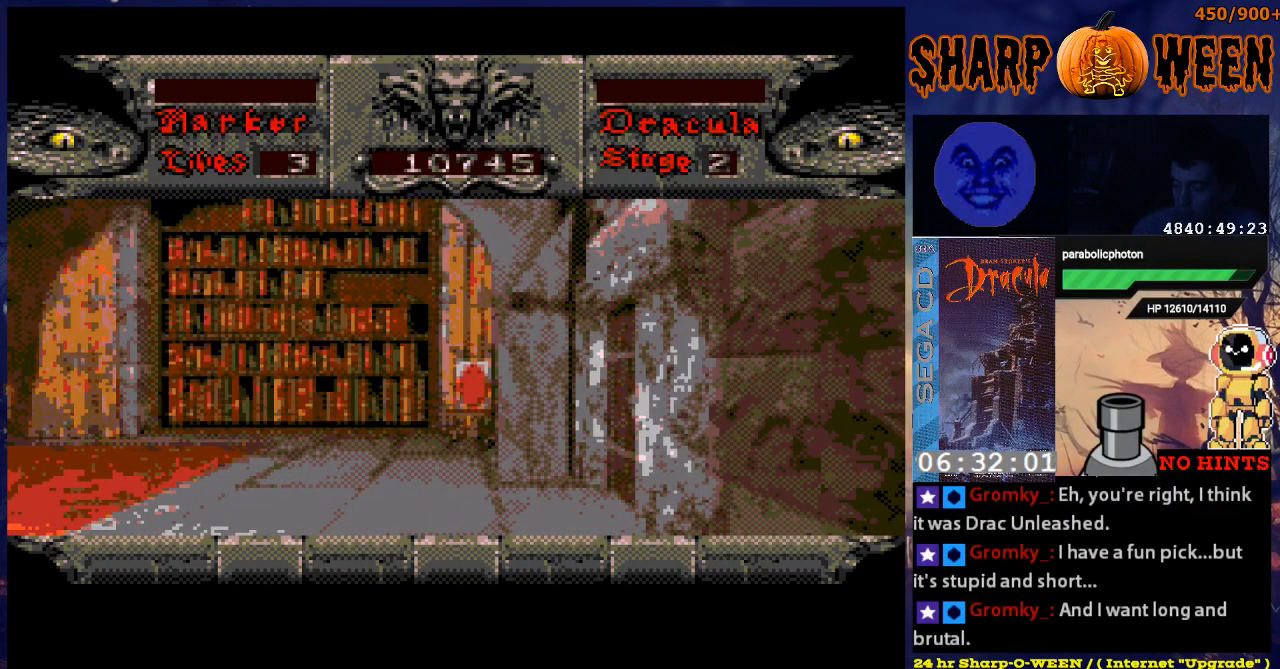
{"buttons": [], "events": []}
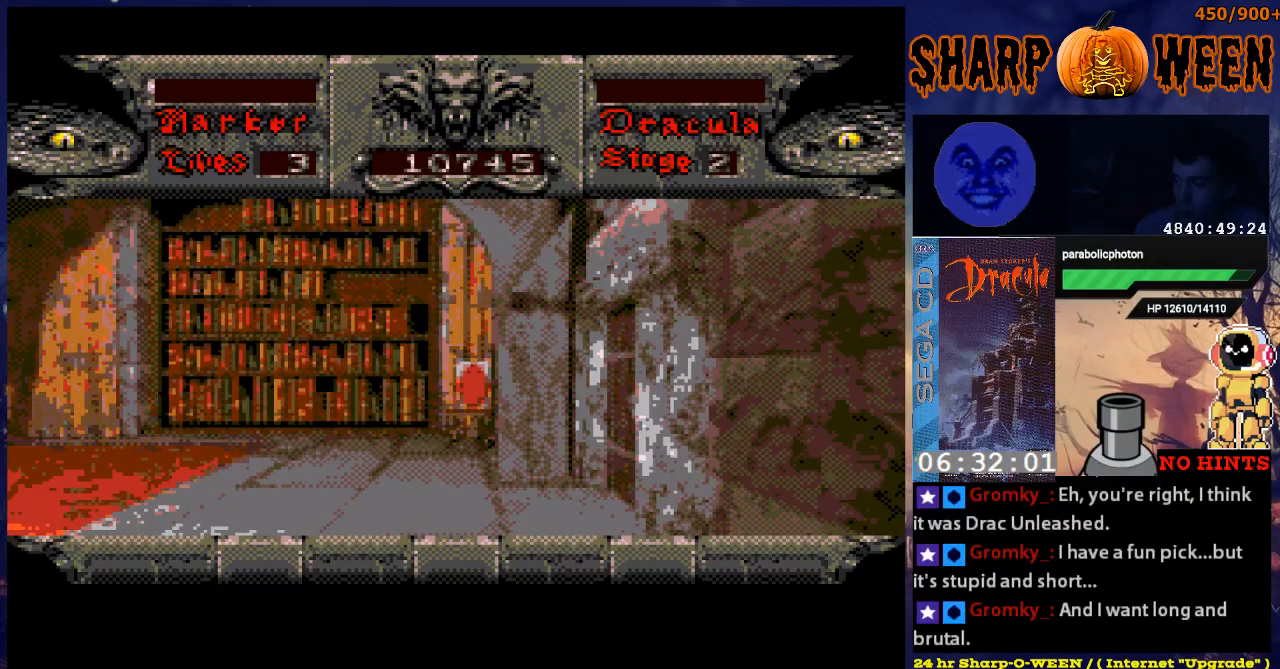
{"buttons": [], "events": []}
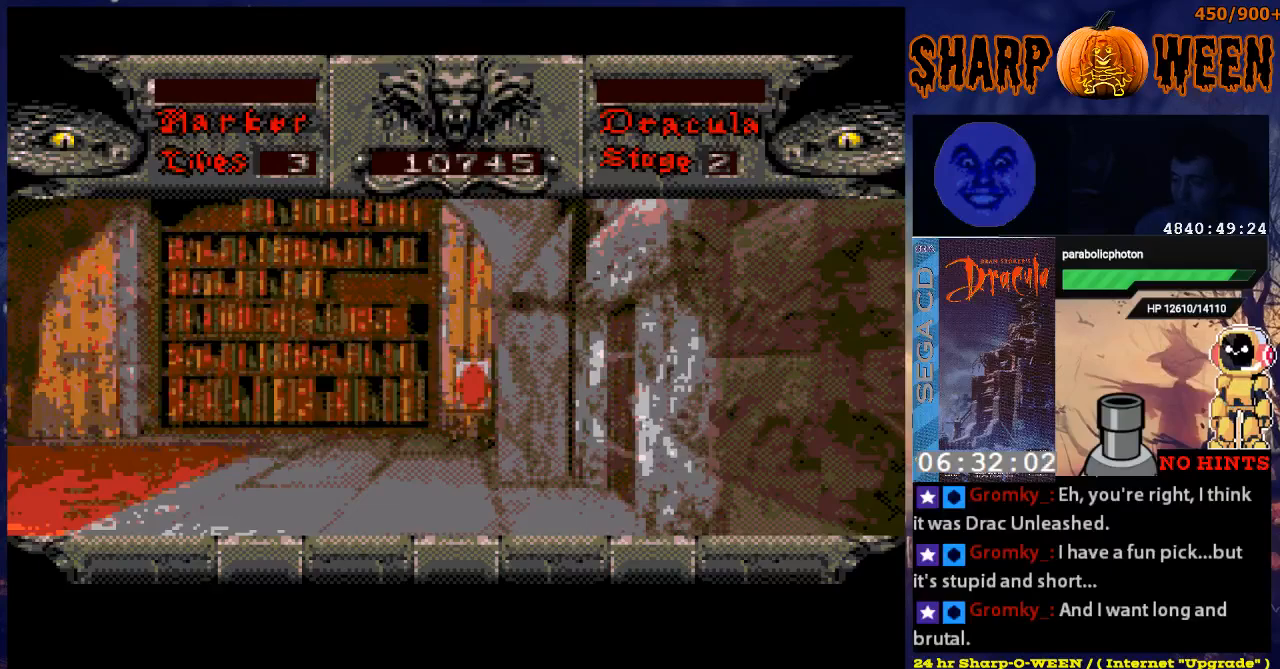
{"buttons": [], "events": []}
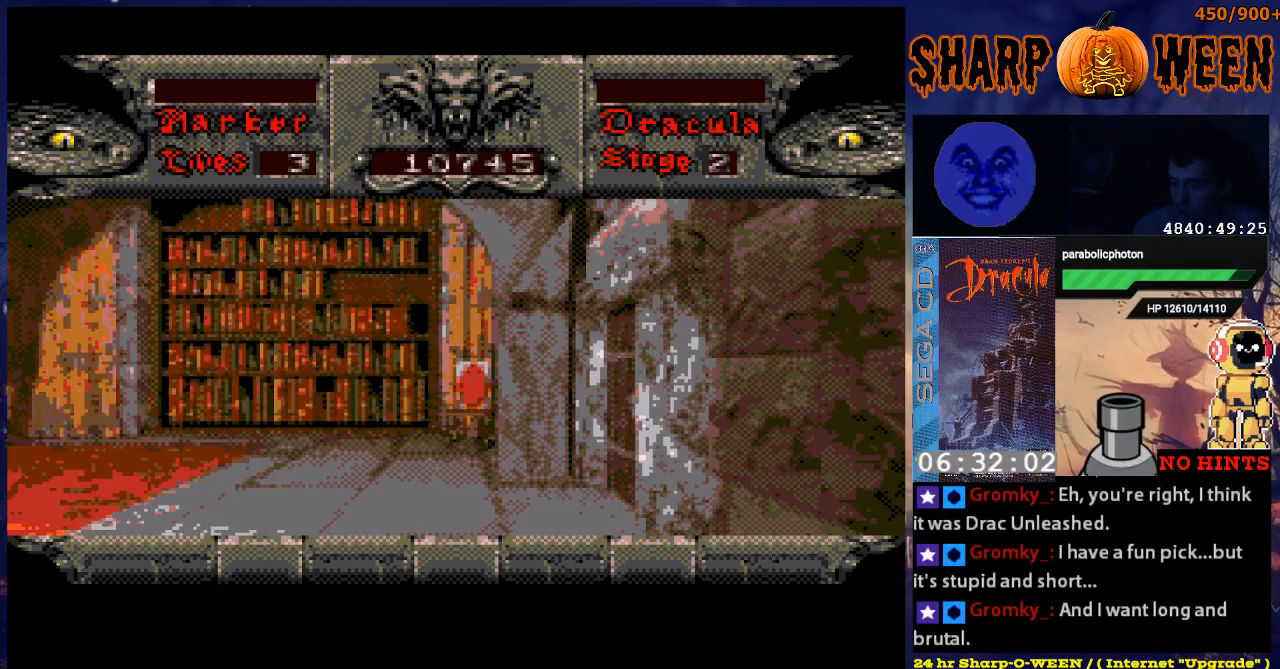
{"buttons": [], "events": []}
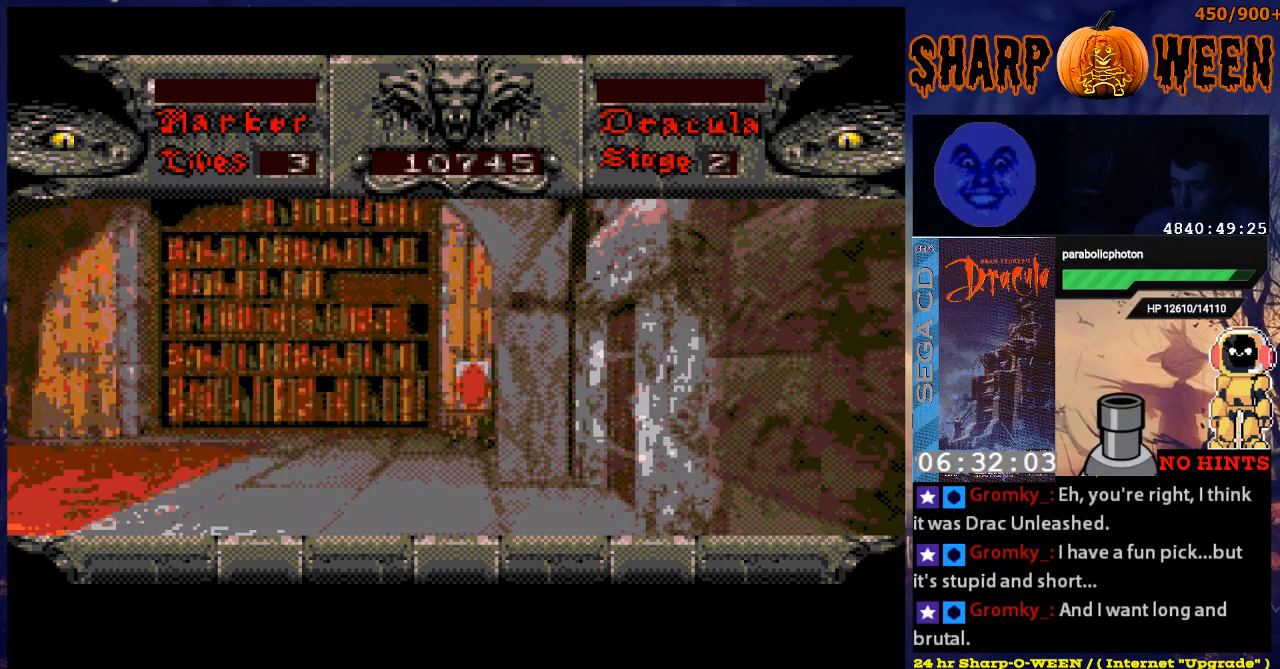
{"buttons": [], "events": []}
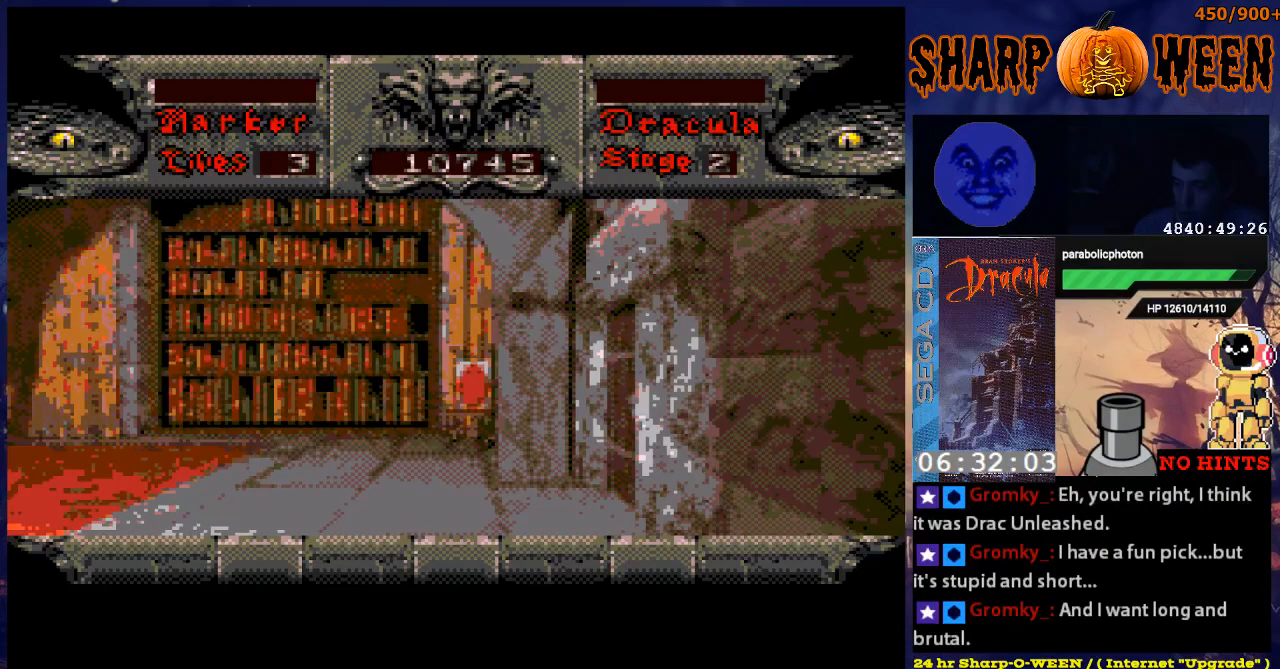
{"buttons": [], "events": []}
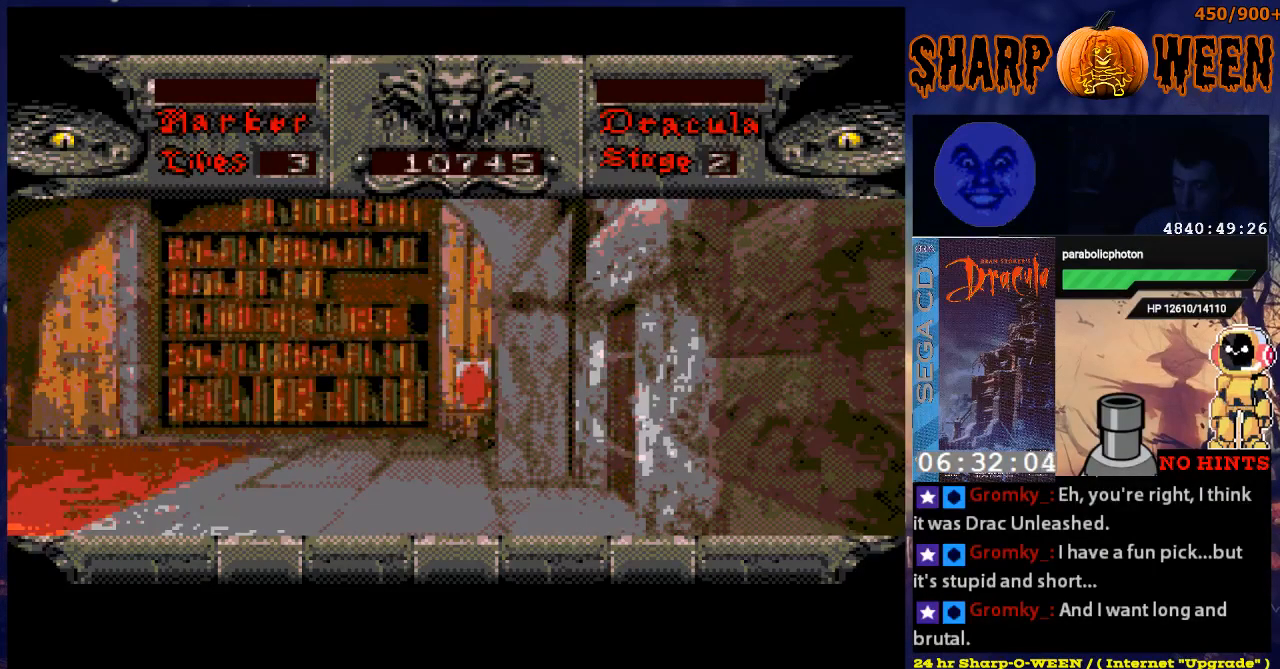
{"buttons": ["DPAD_RIGHT"], "events": [[66, "DPAD_RIGHT", "down"]]}
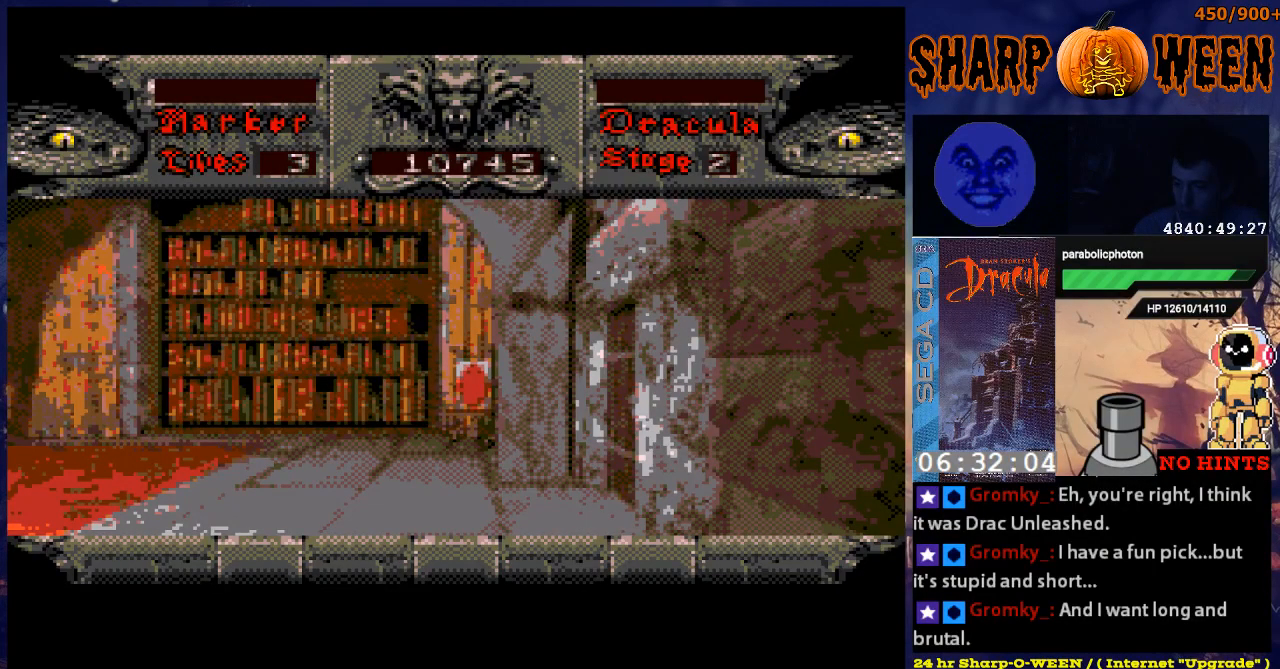
{"buttons": ["DPAD_RIGHT"], "events": [[218, "A", "down"], [419, "A", "up"]]}
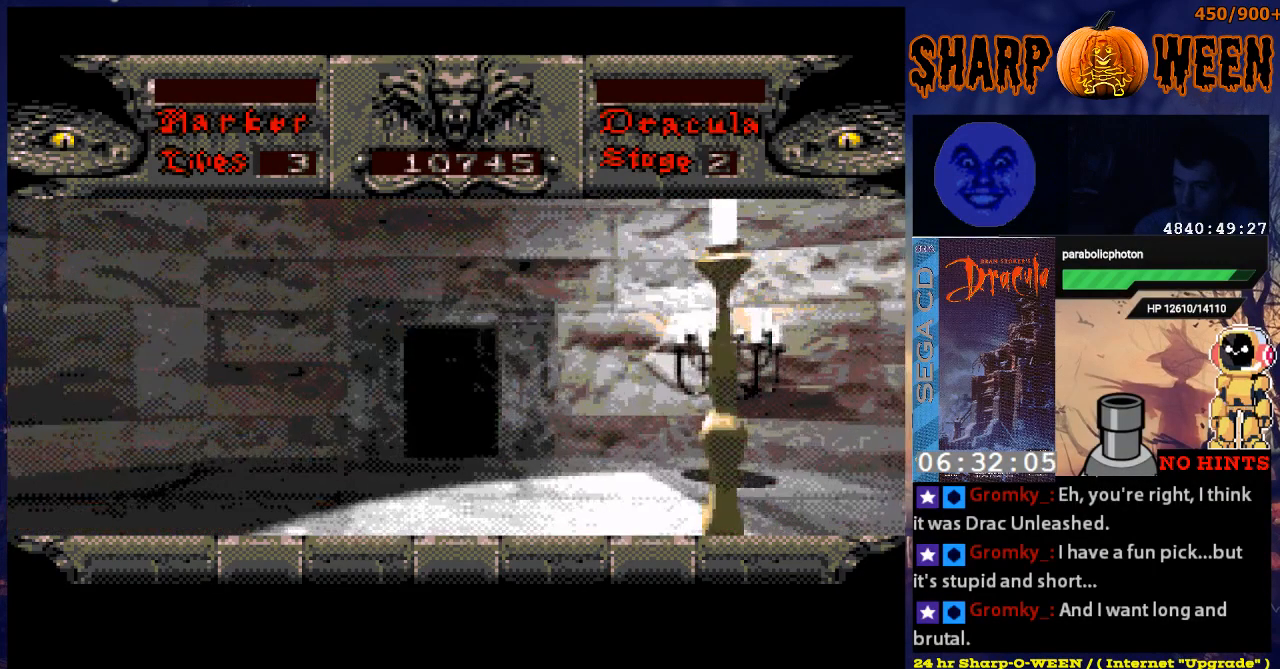
{"buttons": [], "events": [[268, "DPAD_RIGHT", "up"]]}